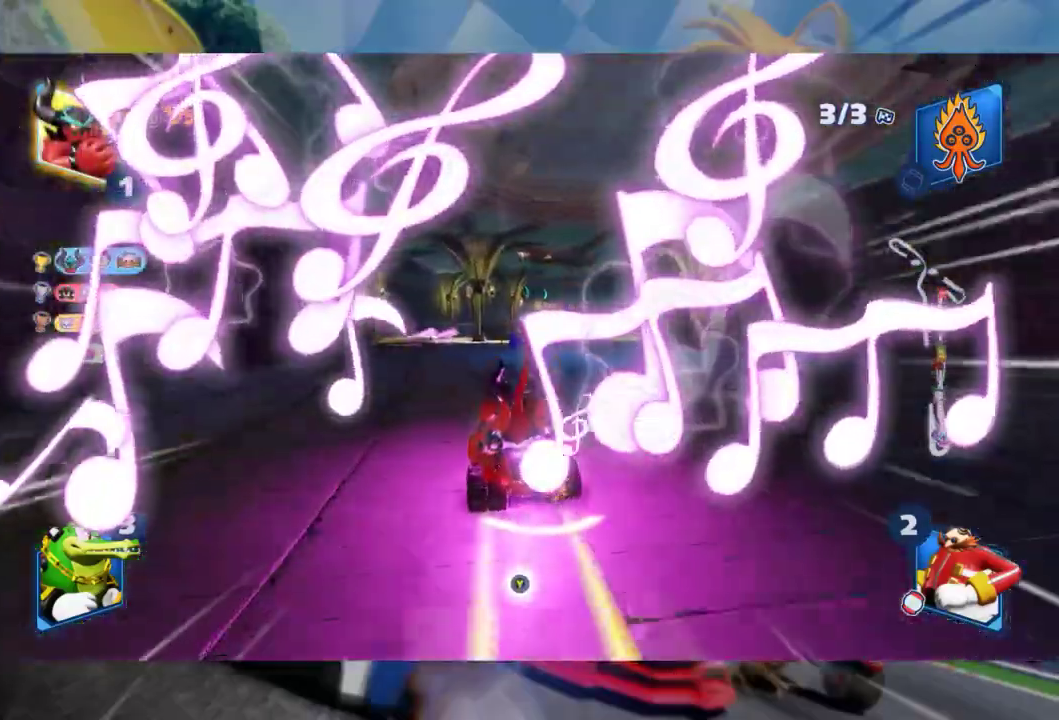
Gameplay with a controller (Xbox layout); each line is a JSON object with the inputs held at the frame after it. "events" lists button and stick changes between this image and that frame as [ms after this image, input, new state], when the widget could be followed in between.
{"buttons": ["L2", "R2"], "left_stick": "left", "right_stick": "center", "events": [[17, "L2", "down"], [133, "left_stick", "center"], [217, "left_stick", "left"], [233, "Y", "down"], [333, "Y", "up"]]}
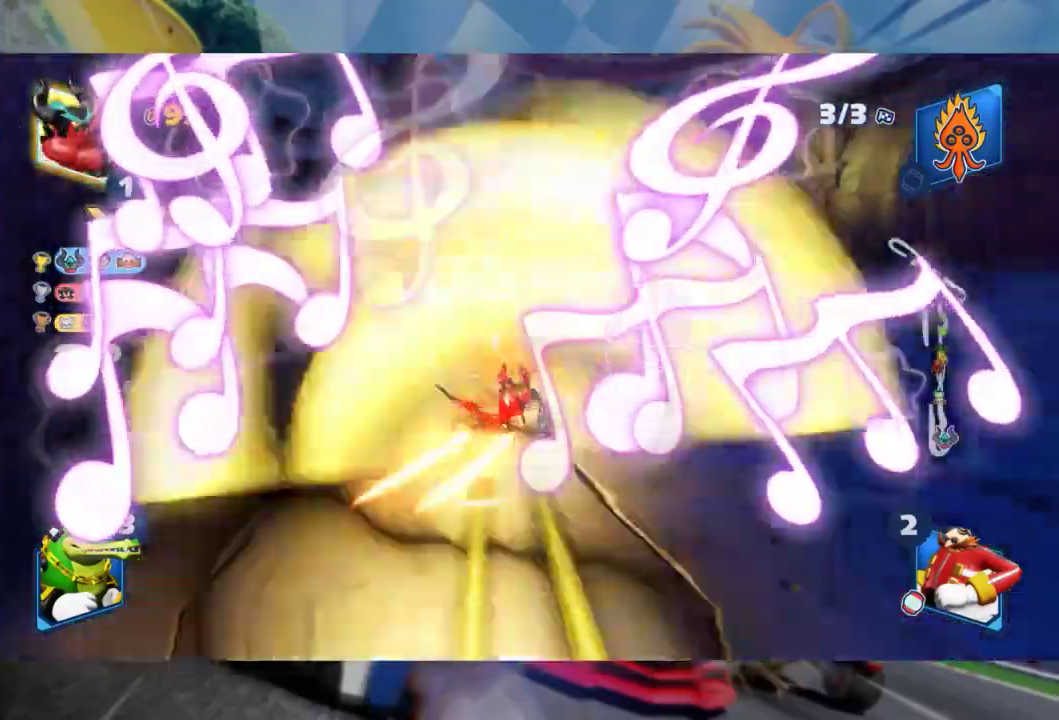
{"buttons": ["L2", "R2"], "left_stick": "right", "right_stick": "center", "events": [[67, "left_stick", "center"], [300, "left_stick", "right"]]}
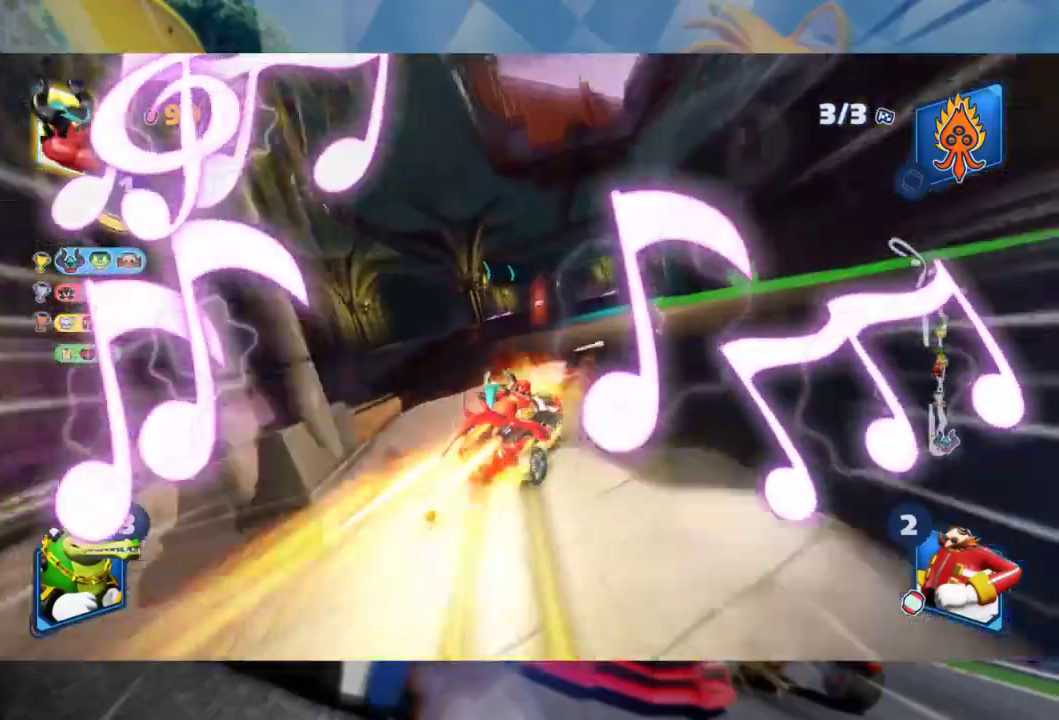
{"buttons": ["L2", "R2"], "left_stick": "right", "right_stick": "center", "events": [[17, "R2", "up"], [100, "R2", "down"], [133, "left_stick", "center"], [250, "left_stick", "left"], [400, "left_stick", "center"], [450, "left_stick", "right"]]}
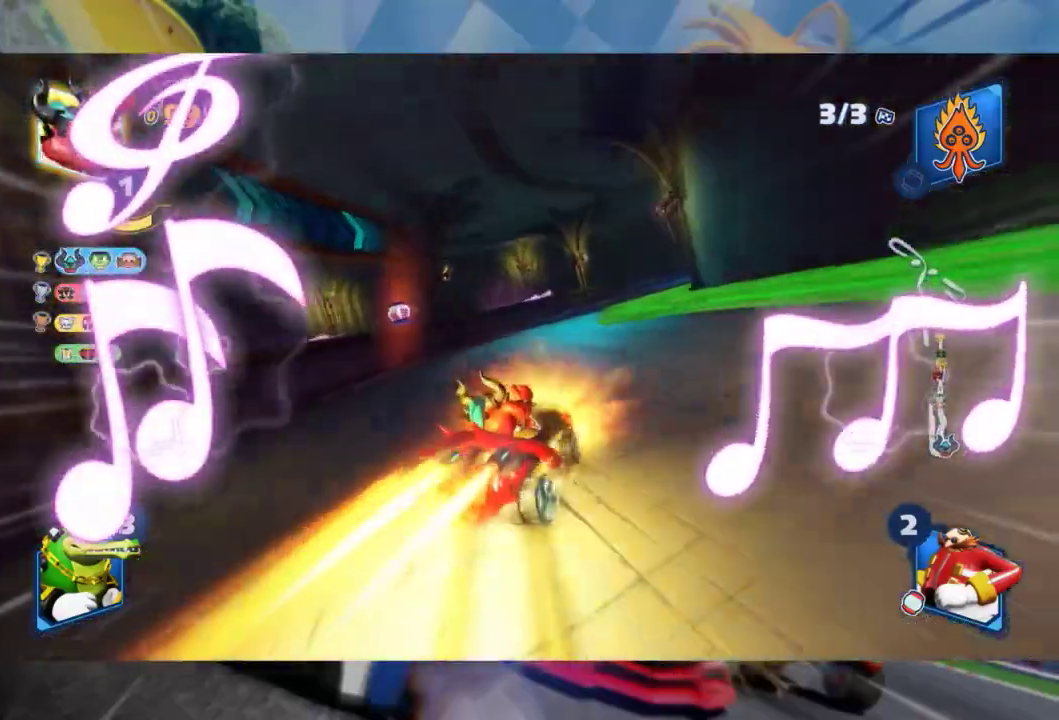
{"buttons": ["L2"], "left_stick": "right", "right_stick": "center", "events": [[150, "R2", "up"]]}
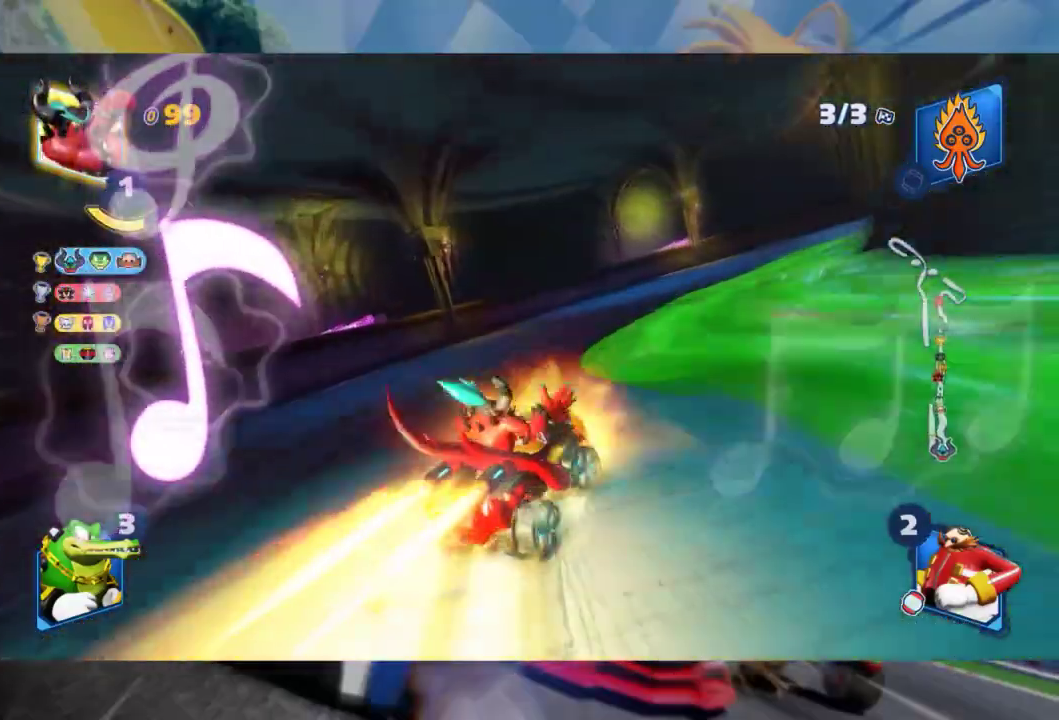
{"buttons": ["L2"], "left_stick": "right", "right_stick": "center", "events": []}
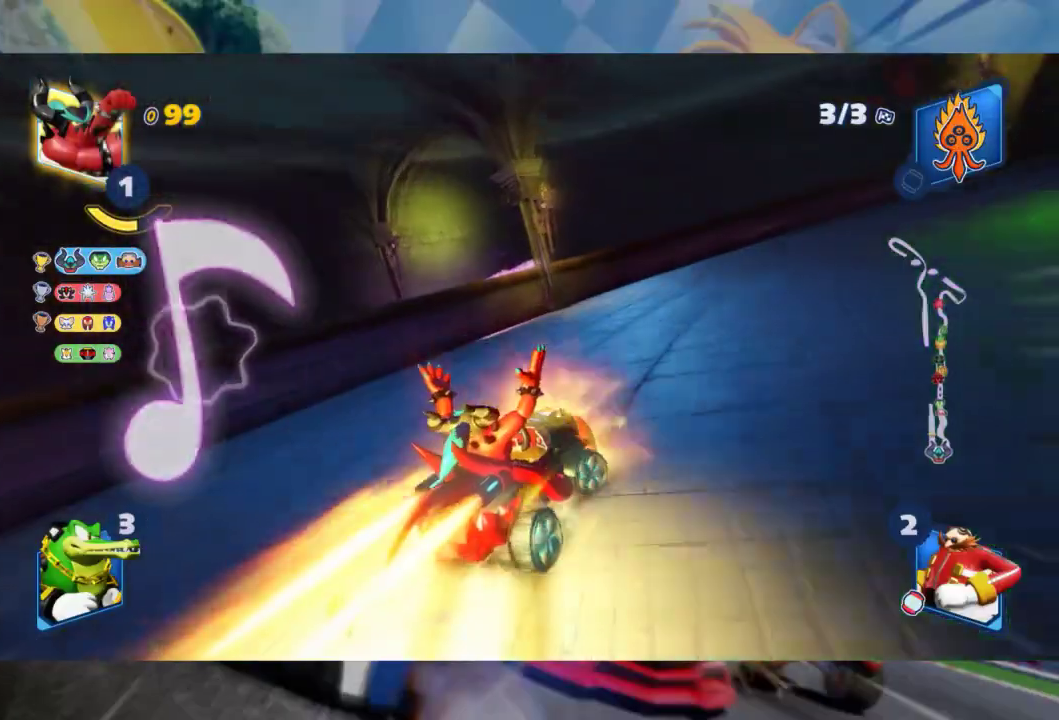
{"buttons": ["L2", "R2"], "left_stick": "right", "right_stick": "center", "events": [[417, "R2", "down"]]}
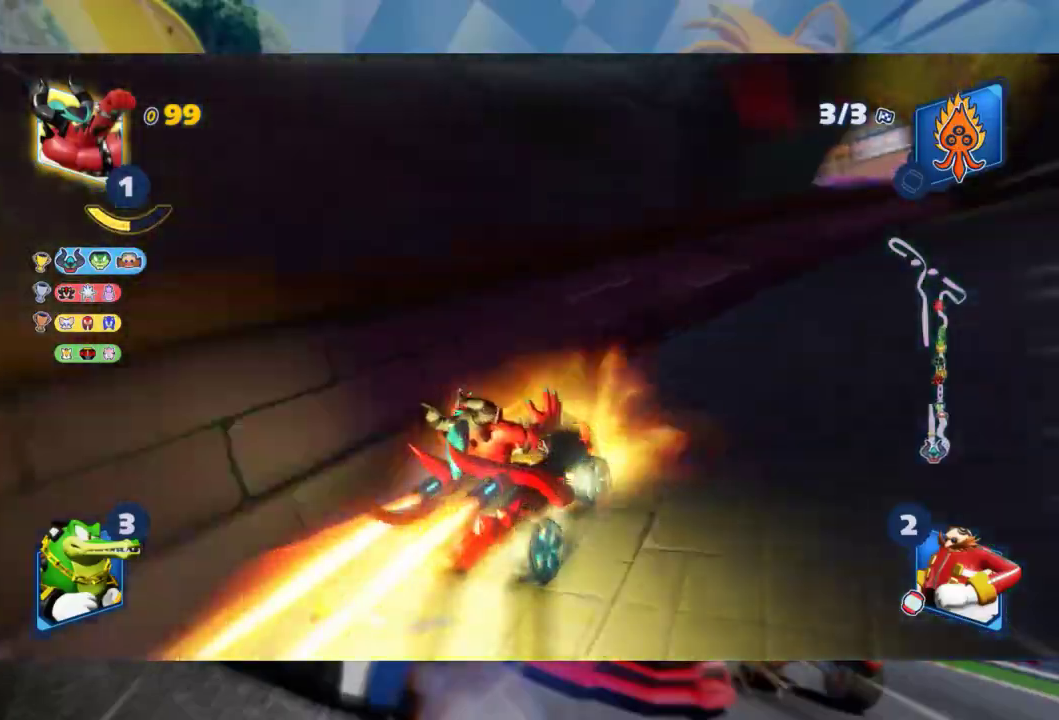
{"buttons": ["R2"], "left_stick": "right", "right_stick": "center", "events": [[250, "L2", "up"]]}
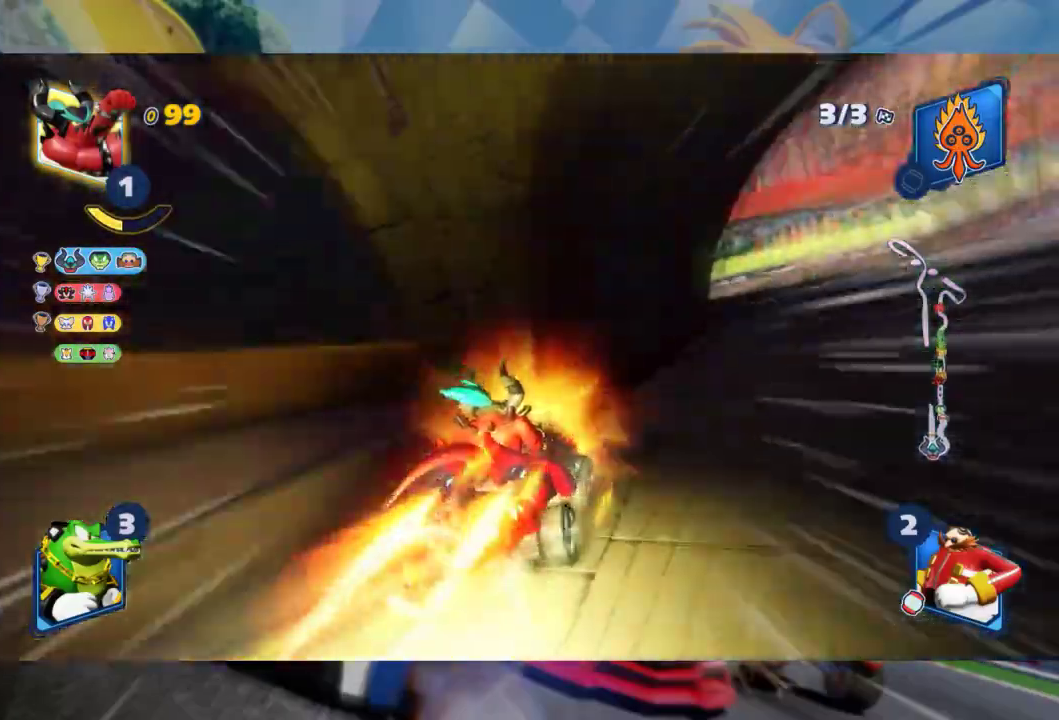
{"buttons": ["R2"], "left_stick": "left", "right_stick": "center", "events": [[233, "left_stick", "center"], [383, "left_stick", "left"]]}
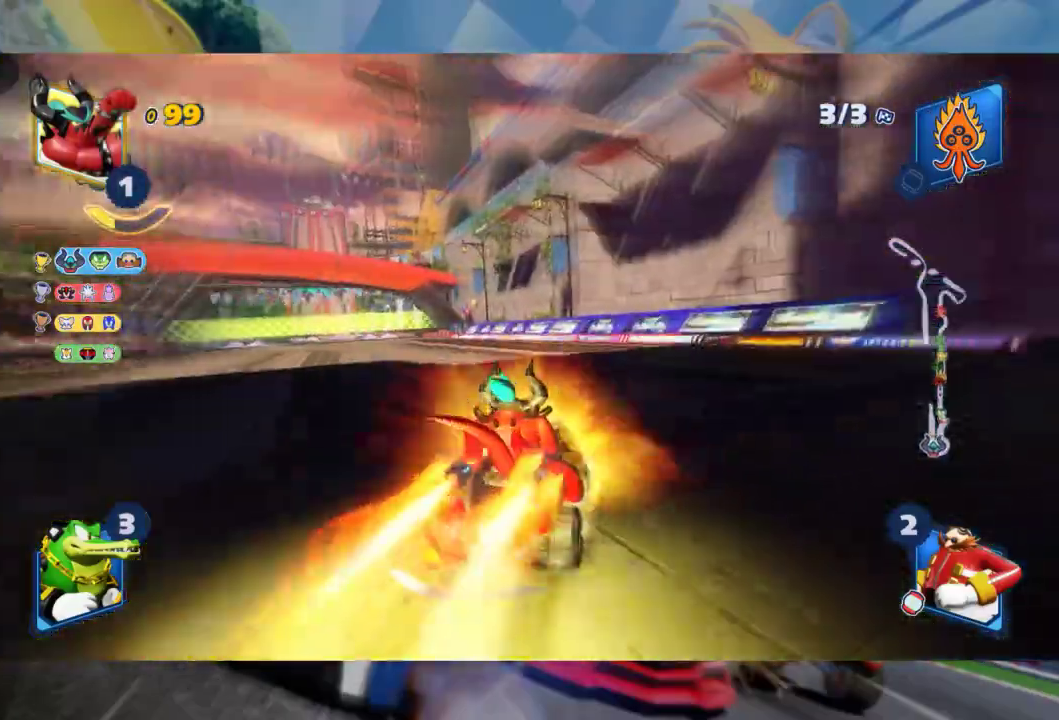
{"buttons": ["R2"], "left_stick": "left", "right_stick": "center", "events": []}
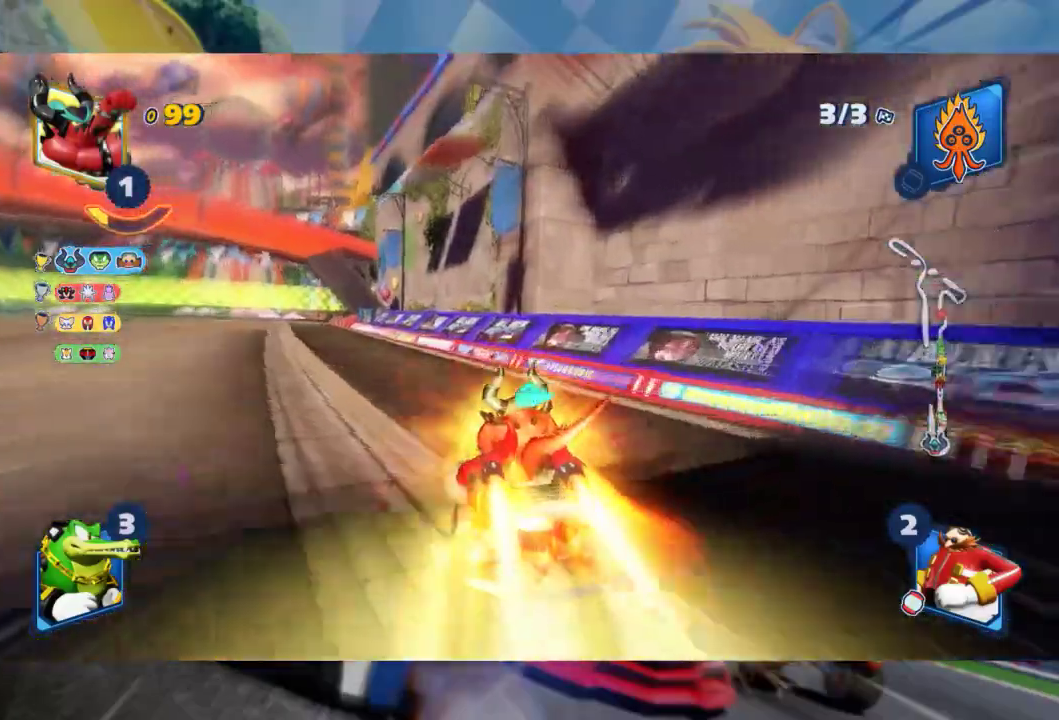
{"buttons": ["R2"], "left_stick": "center", "right_stick": "center", "events": [[317, "left_stick", "center"]]}
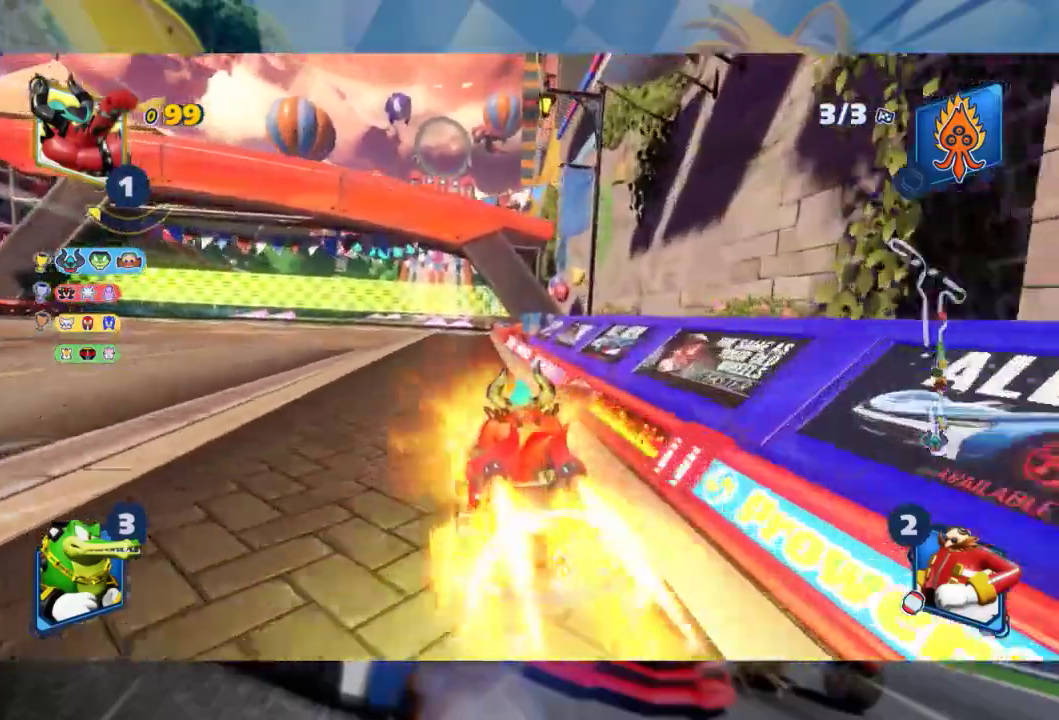
{"buttons": ["R2"], "left_stick": "center", "right_stick": "center", "events": []}
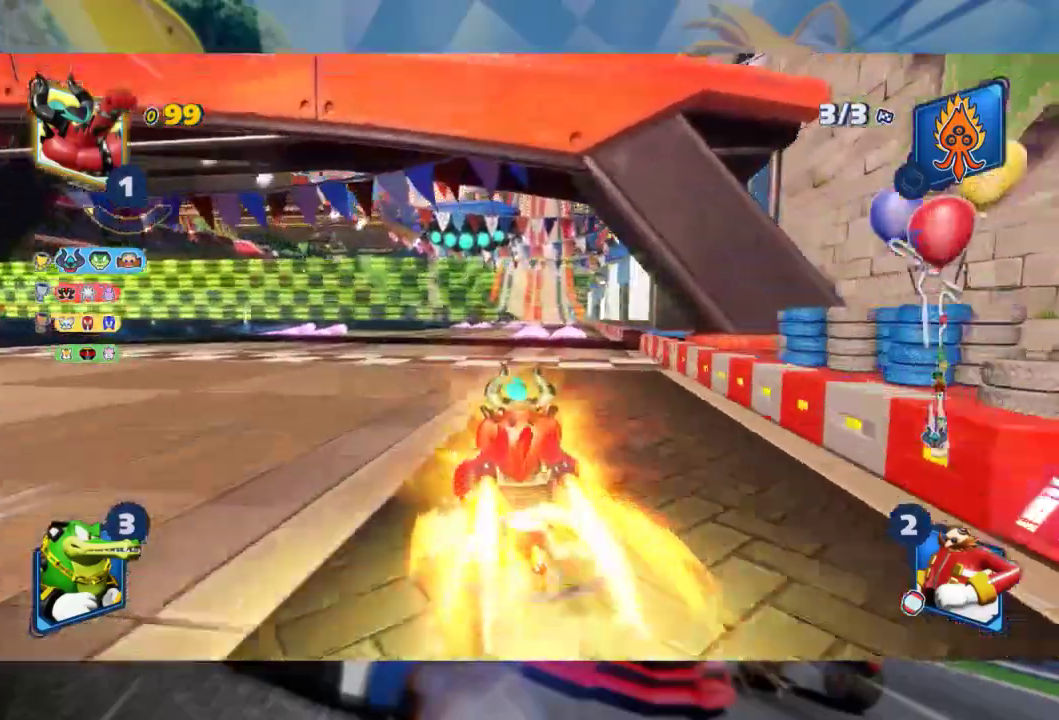
{"buttons": ["R2"], "left_stick": "center", "right_stick": "center", "events": [[67, "left_stick", "right"], [233, "left_stick", "center"]]}
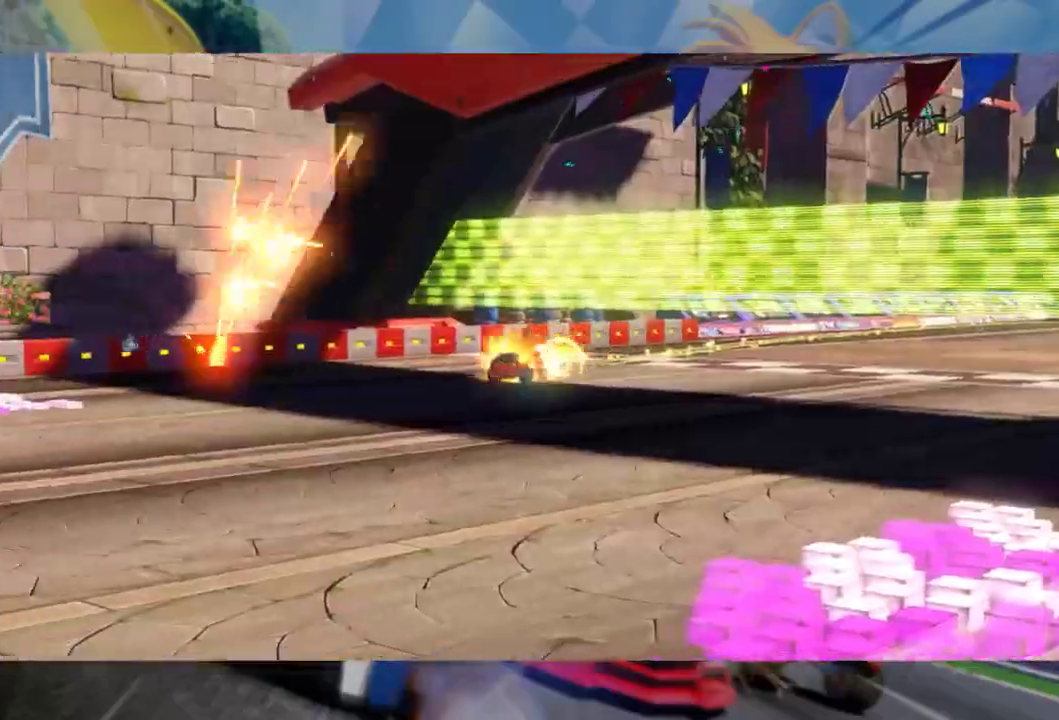
{"buttons": [], "left_stick": "center", "right_stick": "center", "events": [[83, "R2", "up"], [183, "A", "down"], [300, "A", "up"], [367, "A", "down"], [467, "A", "up"]]}
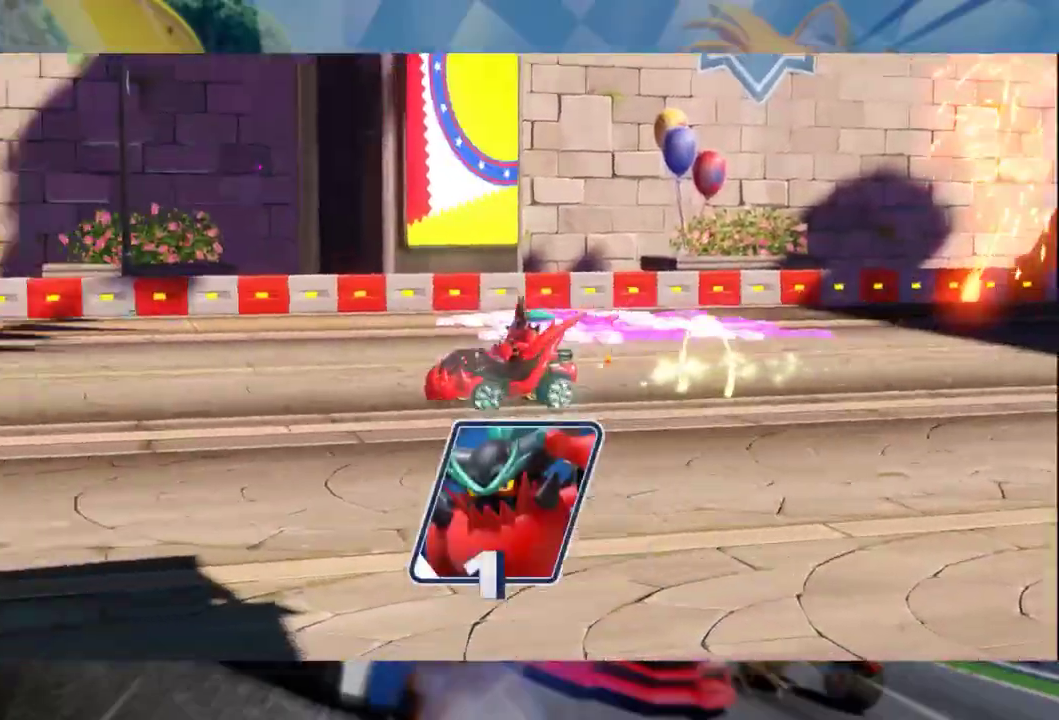
{"buttons": [], "left_stick": "center", "right_stick": "center", "events": [[33, "A", "down"], [133, "A", "up"], [200, "A", "down"], [300, "A", "up"], [367, "A", "down"], [483, "A", "up"]]}
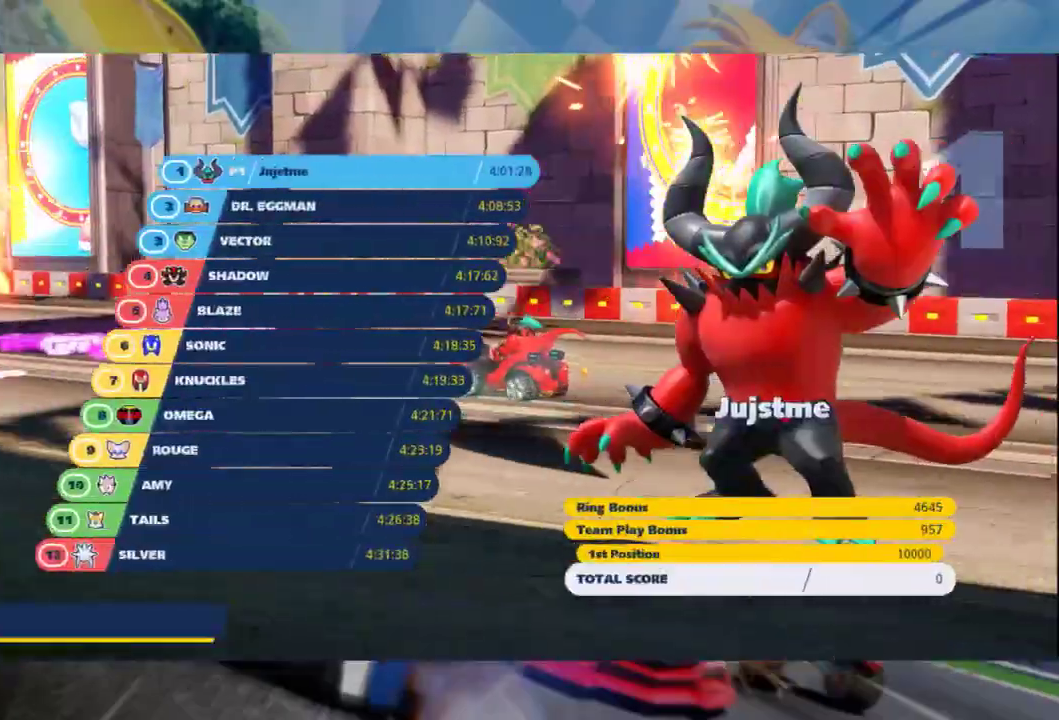
{"buttons": [], "left_stick": "center", "right_stick": "center", "events": [[33, "A", "down"], [150, "A", "up"], [217, "A", "down"], [317, "A", "up"], [383, "A", "down"], [483, "A", "up"]]}
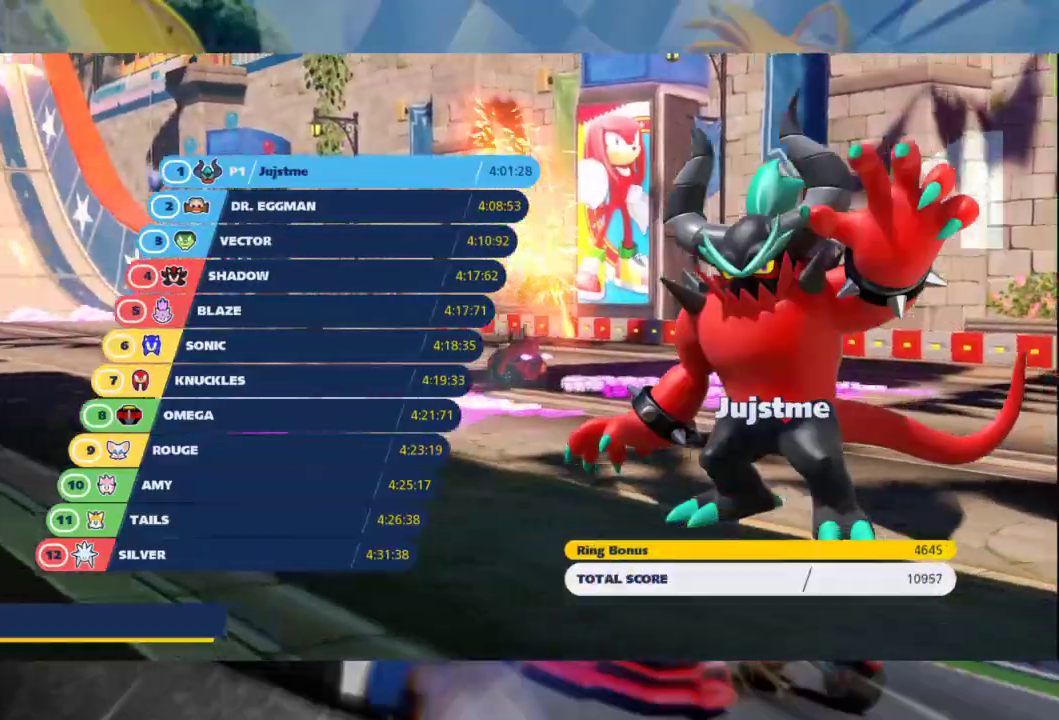
{"buttons": ["A"], "left_stick": "center", "right_stick": "center", "events": [[67, "A", "down"], [167, "A", "up"], [233, "A", "down"], [367, "A", "up"], [433, "A", "down"]]}
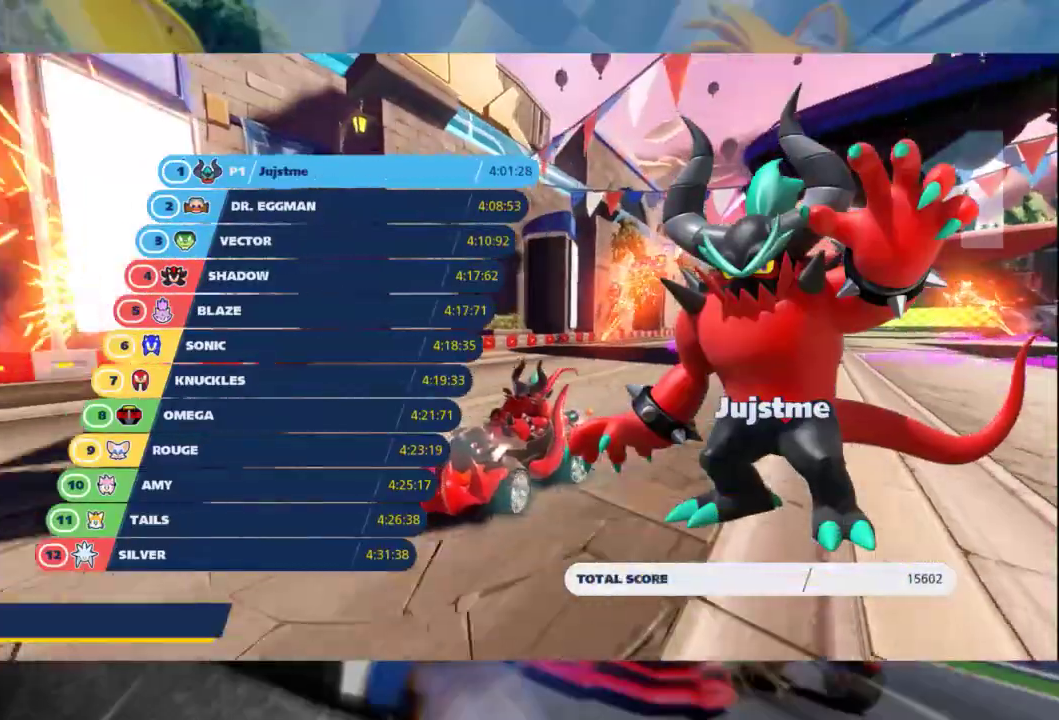
{"buttons": ["A"], "left_stick": "center", "right_stick": "center", "events": [[50, "A", "up"], [100, "A", "down"], [217, "A", "up"], [300, "A", "down"], [417, "A", "up"], [467, "A", "down"]]}
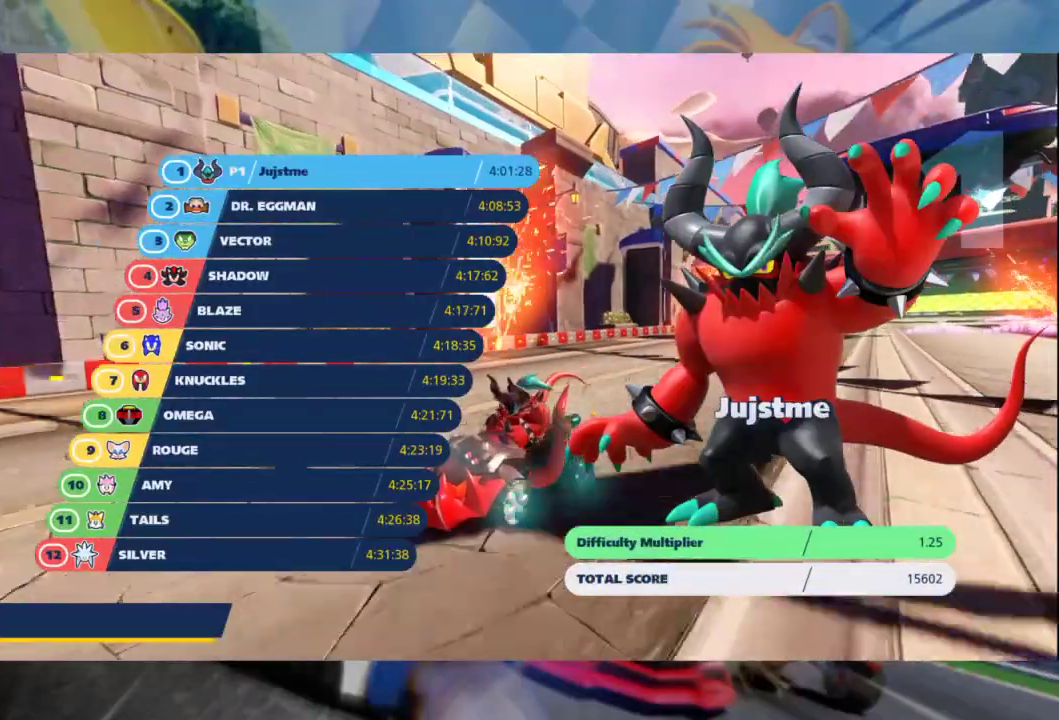
{"buttons": [], "left_stick": "center", "right_stick": "center", "events": [[83, "A", "up"], [150, "A", "down"], [283, "A", "up"], [333, "A", "down"], [450, "A", "up"]]}
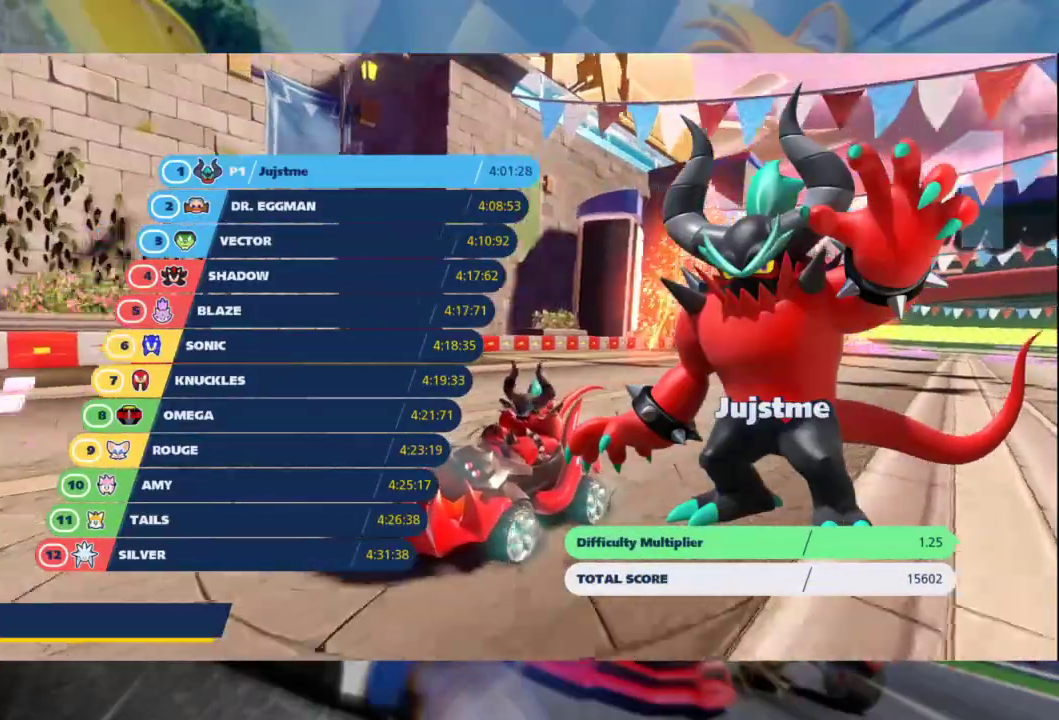
{"buttons": ["A"], "left_stick": "center", "right_stick": "center"}
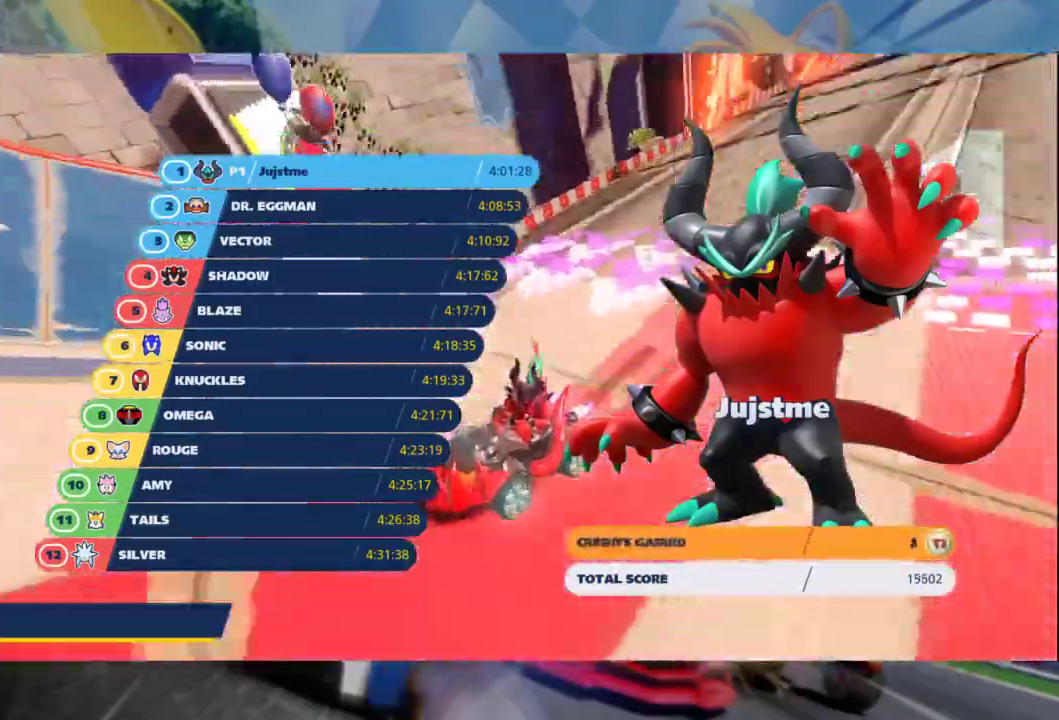
{"buttons": ["A"], "left_stick": "center", "right_stick": "center", "events": []}
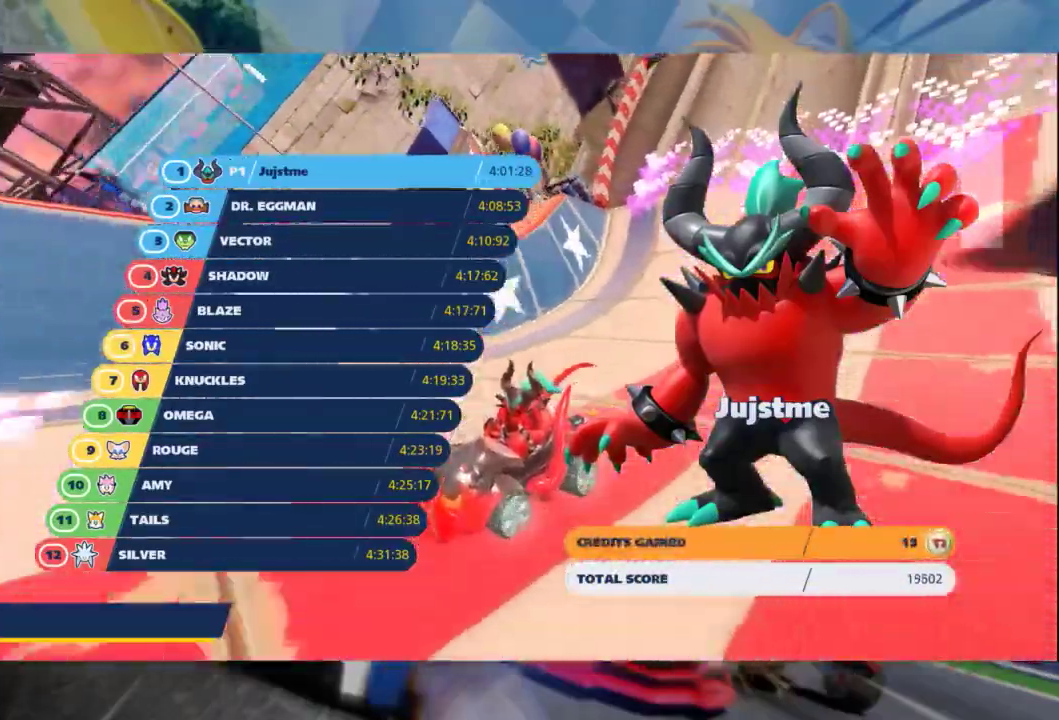
{"buttons": ["A"], "left_stick": "center", "right_stick": "center", "events": [[67, "A", "up"], [150, "A", "down"], [250, "A", "up"], [300, "A", "down"], [383, "A", "up"], [450, "A", "down"]]}
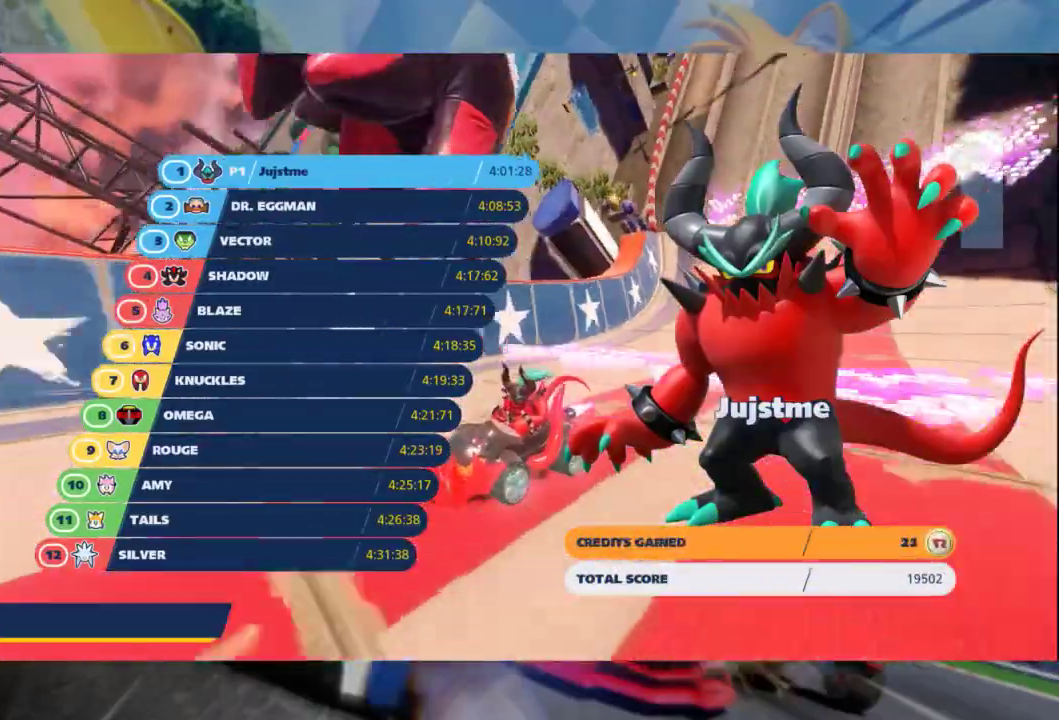
{"buttons": ["A"], "left_stick": "center", "right_stick": "center", "events": [[50, "A", "up"], [133, "A", "down"], [250, "A", "up"], [300, "A", "down"]]}
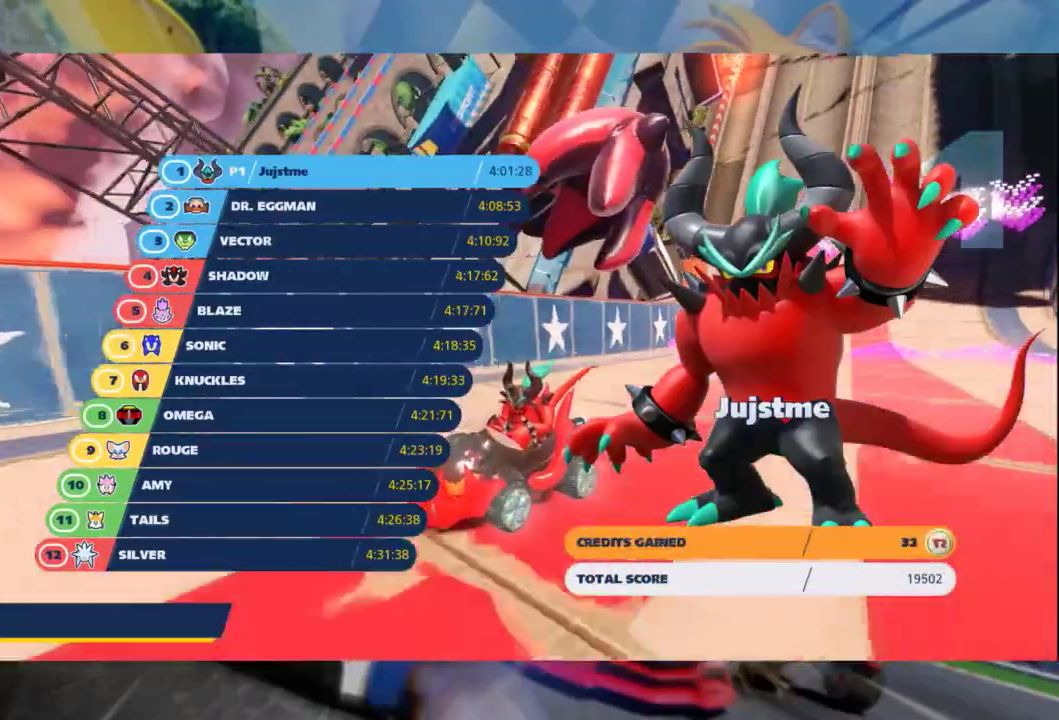
{"buttons": ["A"], "left_stick": "center", "right_stick": "center", "events": [[83, "A", "up"], [150, "A", "down"]]}
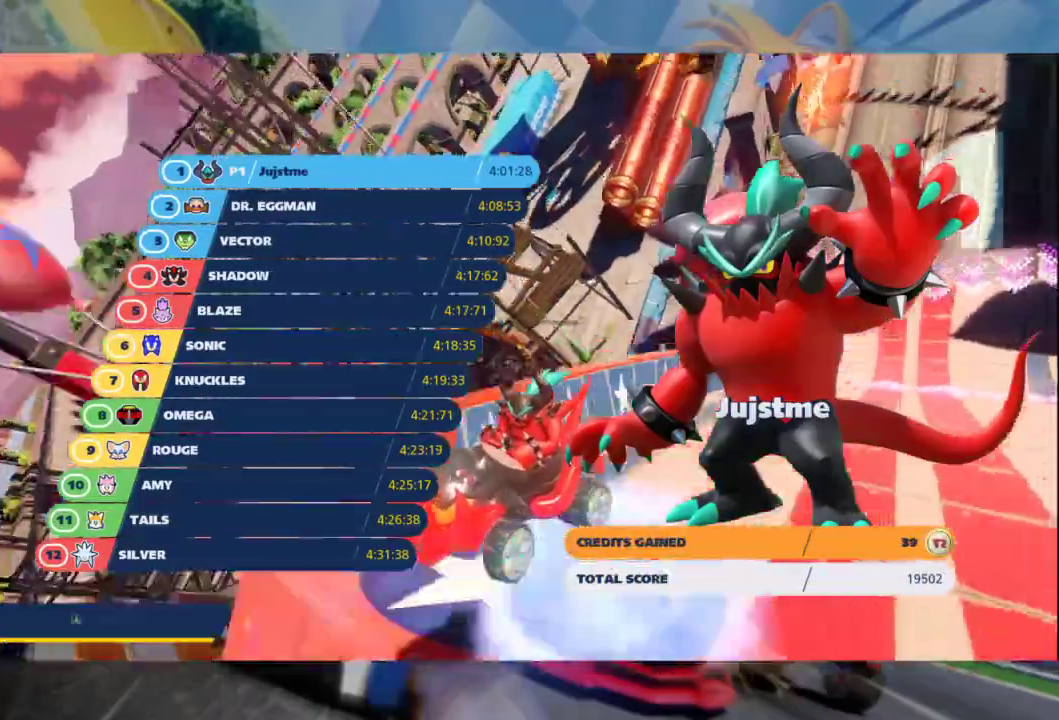
{"buttons": [], "left_stick": "center", "right_stick": "center", "events": [[117, "A", "up"], [183, "A", "down"], [267, "A", "up"], [350, "A", "down"], [467, "A", "up"]]}
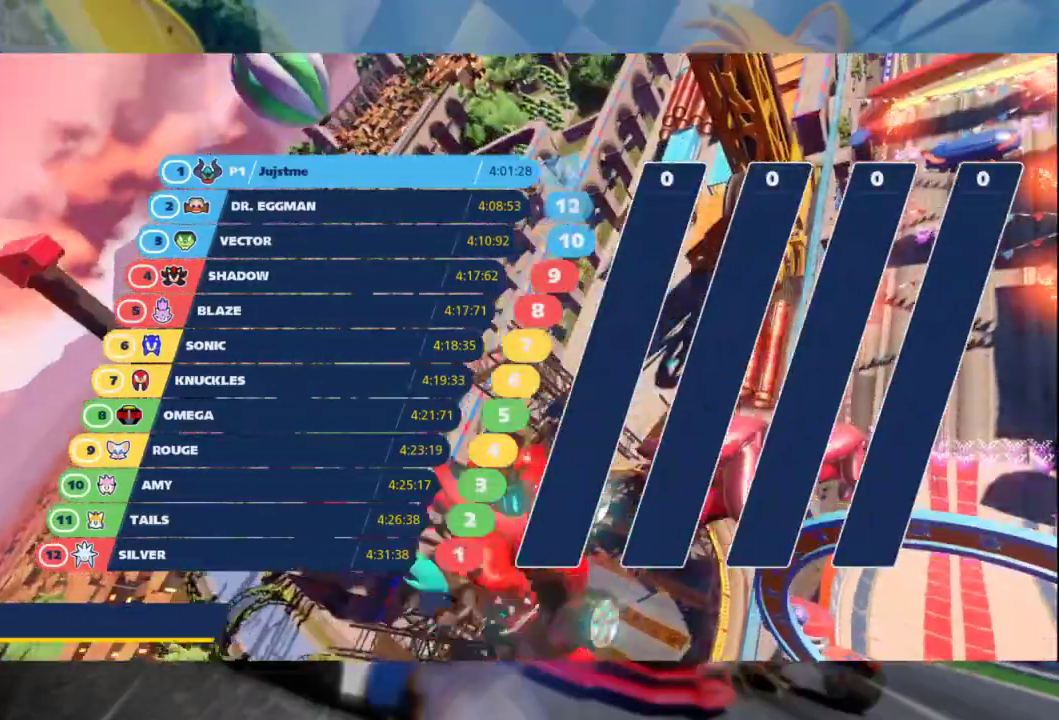
{"buttons": [], "left_stick": "center", "right_stick": "center", "events": [[33, "A", "down"], [133, "A", "up"], [200, "A", "down"], [300, "A", "up"], [383, "A", "down"], [500, "A", "up"]]}
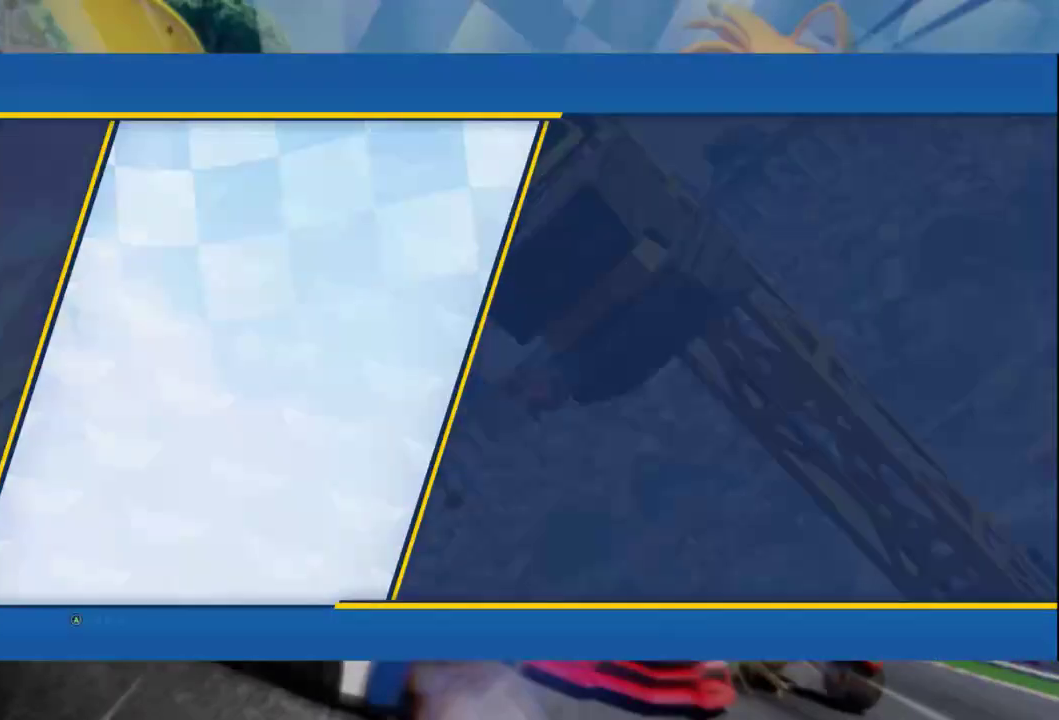
{"buttons": ["A"], "left_stick": "center", "right_stick": "center", "events": [[100, "A", "down"], [200, "A", "up"], [300, "A", "down"], [383, "A", "up"], [483, "A", "down"]]}
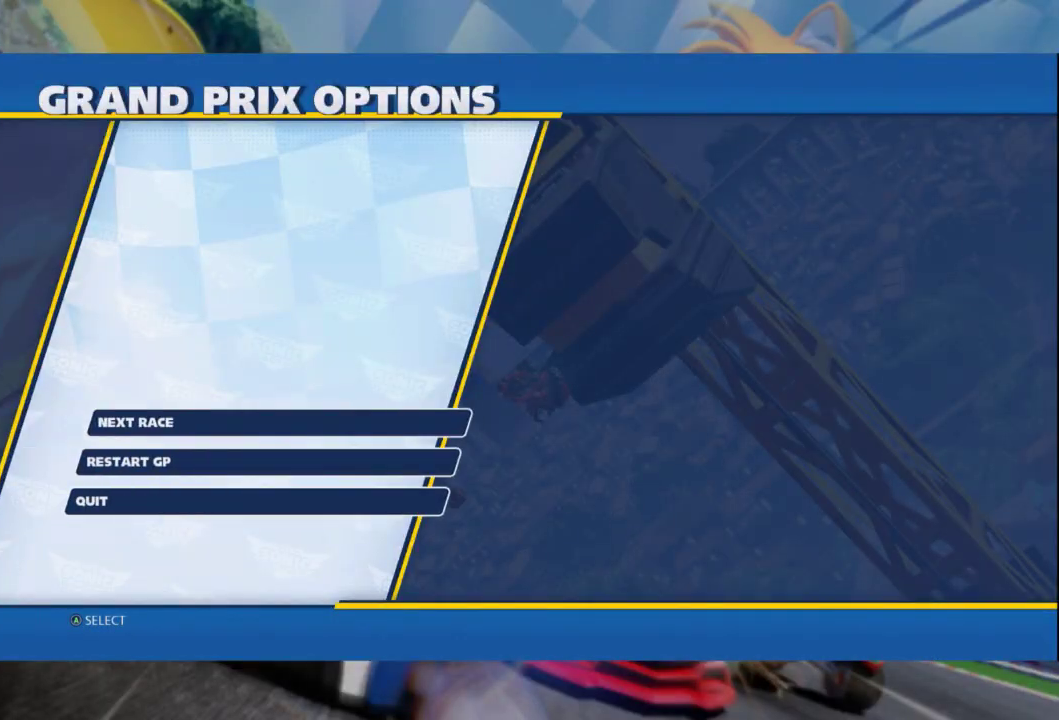
{"buttons": [], "left_stick": "center", "right_stick": "center", "events": [[33, "A", "up"], [117, "A", "down"], [183, "A", "up"], [283, "A", "down"], [367, "A", "up"], [433, "A", "down"], [500, "A", "up"]]}
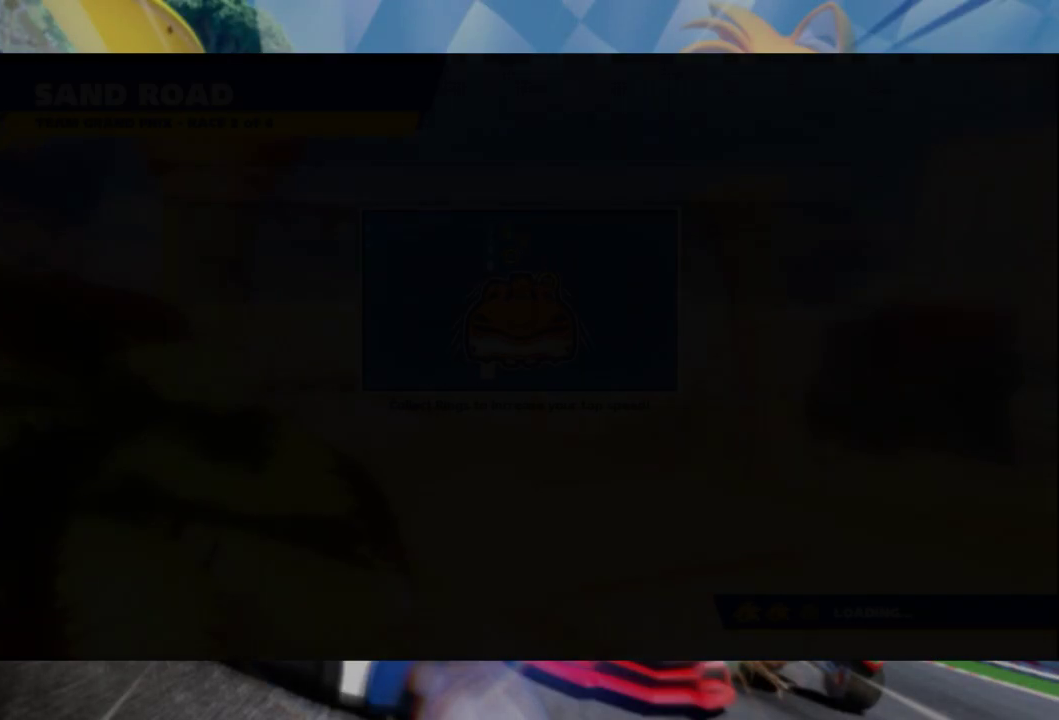
{"buttons": [], "left_stick": "center", "right_stick": "center", "events": [[100, "A", "down"], [150, "A", "up"]]}